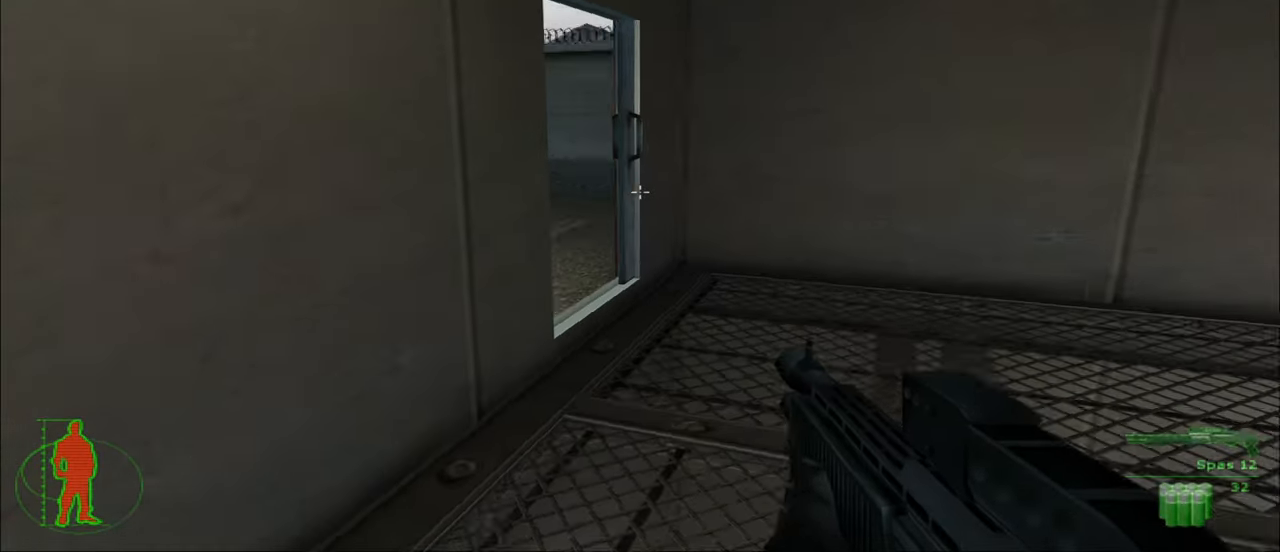
Gameplay with keyboard and mouse; each line is a JSON object with the keys and mouse buttons held at the frame after it. "events" lists presses ("down") and releases ("up") of "1", "2", "3", "4", "5", "a", "alt", "c", "caps_lock", "ctrl", "d", "e", "f", "g", "q", "r", "s", "shift", "space", "t", "tab", "v", "w", "x", "z", "mouse_left", "mouse_wheel" and "mouse_right" between this image and that frame as [ms after this image, input, new state], when the widget could be followed in between. "mouse_left", "mouse_wheel", "mouse_right" = the "left", "wheel", "right" buttons of the "mouse" list. No other keys are recorded. "wheel" means that the mouse wheel is clicked or scrolled. "mouse_move" is the direction in which the mouse moves at that frame (one of eight, or "still"), when it could be read.
{"keys": ["w"], "mouse": [], "mouse_move": "left", "events": [[367, "d", "up"]]}
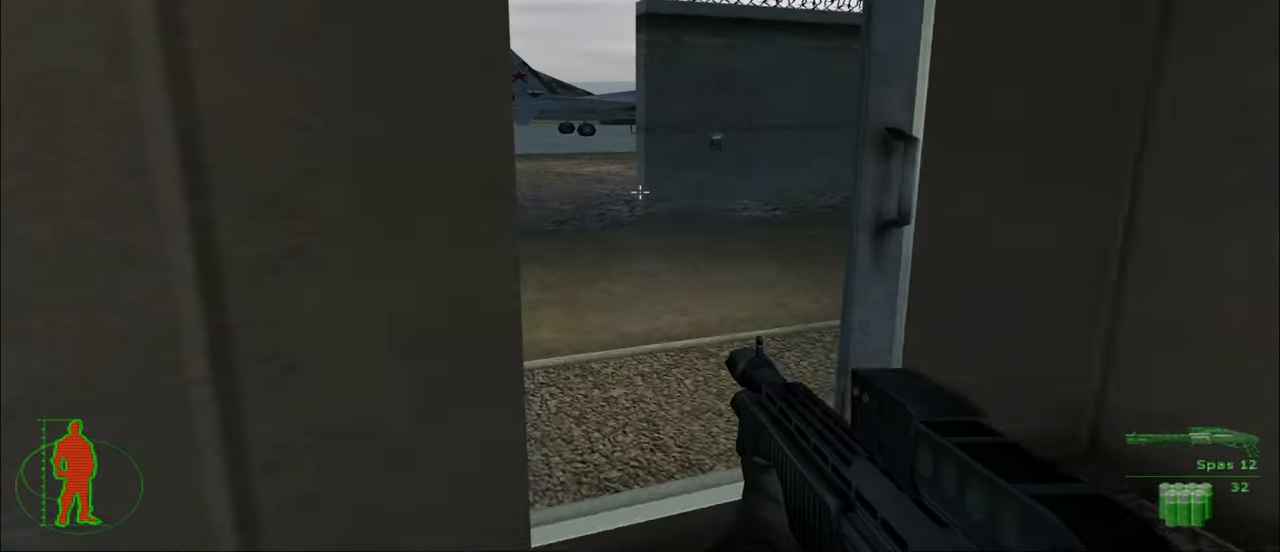
{"keys": ["w"], "mouse": [], "mouse_move": "still", "events": []}
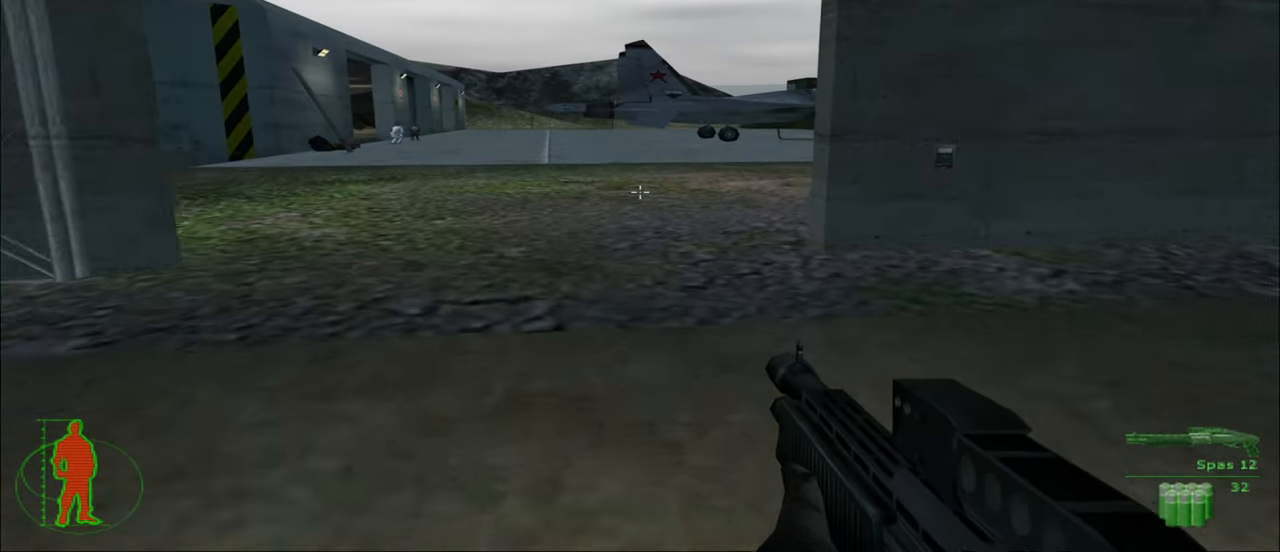
{"keys": ["w"], "mouse": [], "mouse_move": "still", "events": []}
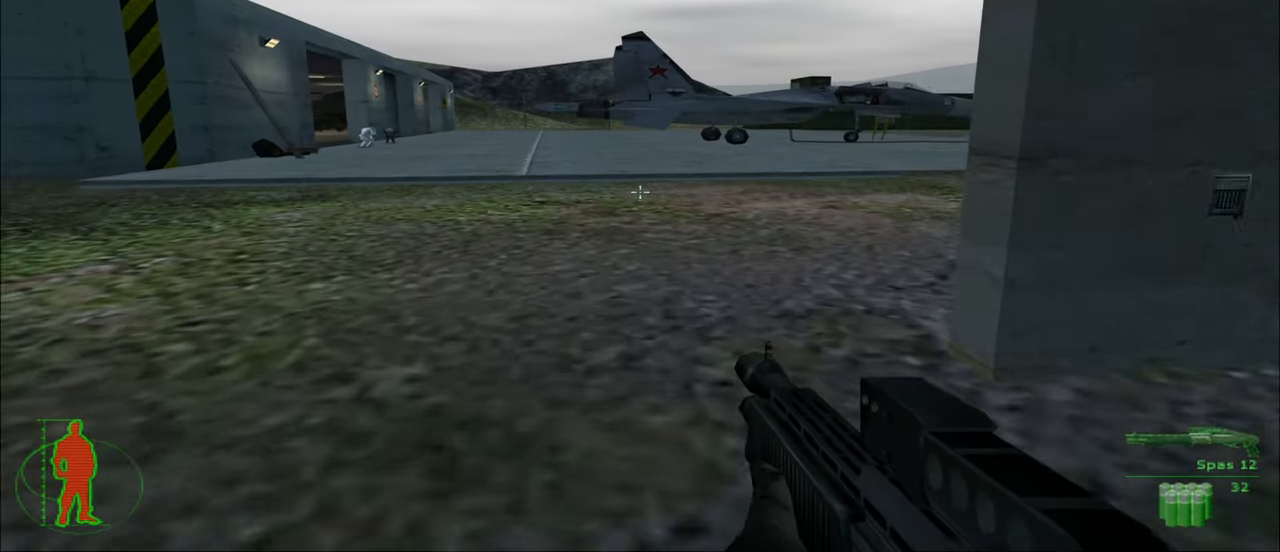
{"keys": ["w"], "mouse": [], "mouse_move": "right", "events": []}
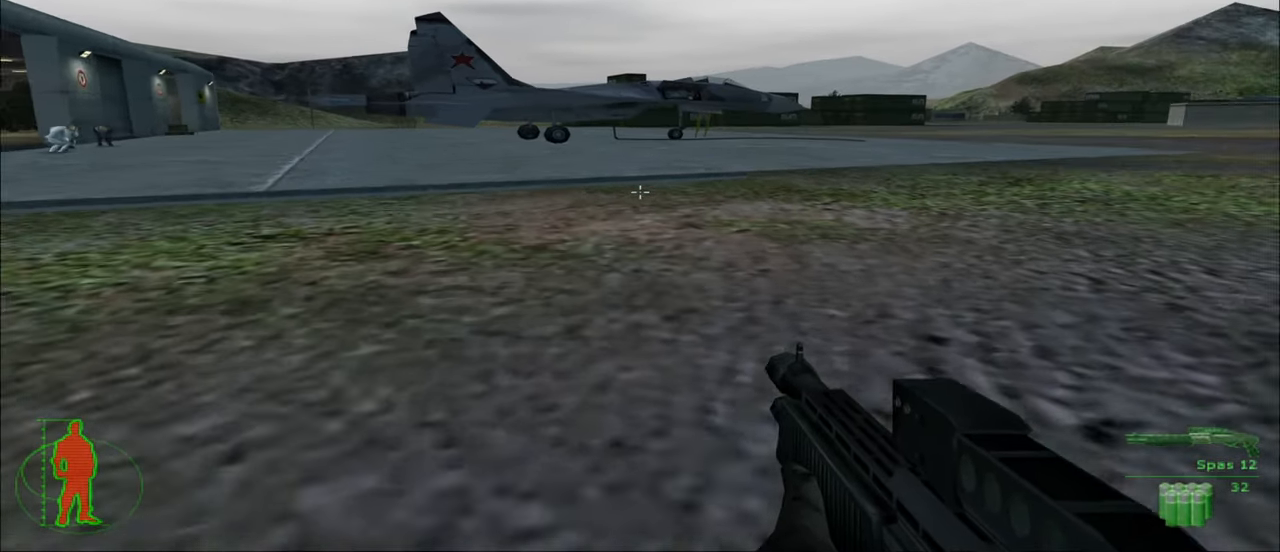
{"keys": ["w"], "mouse": [], "mouse_move": "right", "events": []}
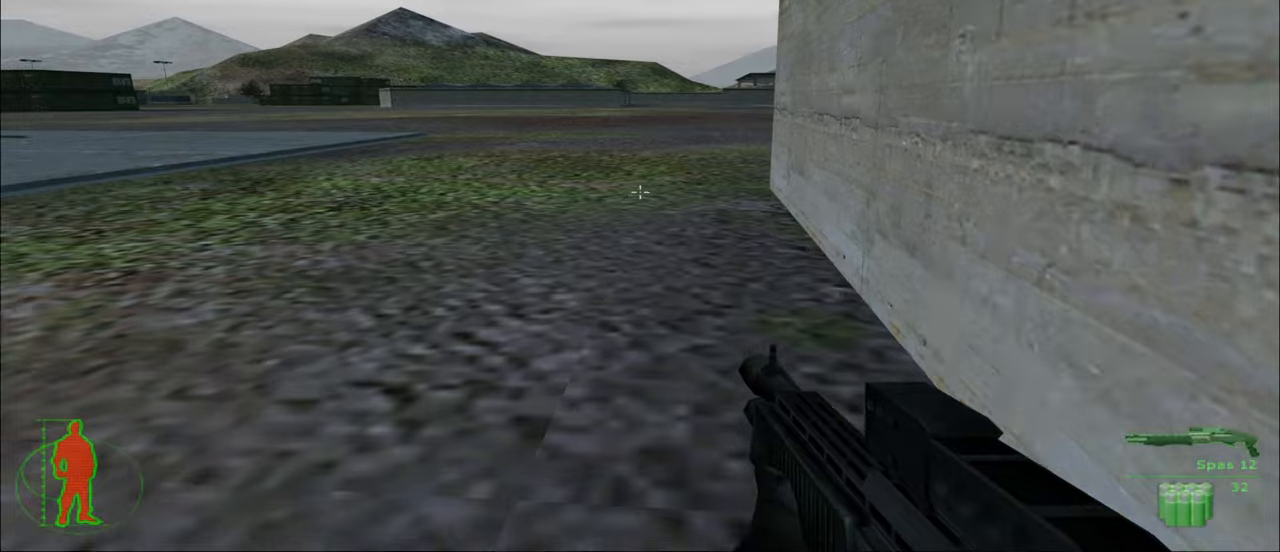
{"keys": ["w"], "mouse": [], "mouse_move": "still", "events": []}
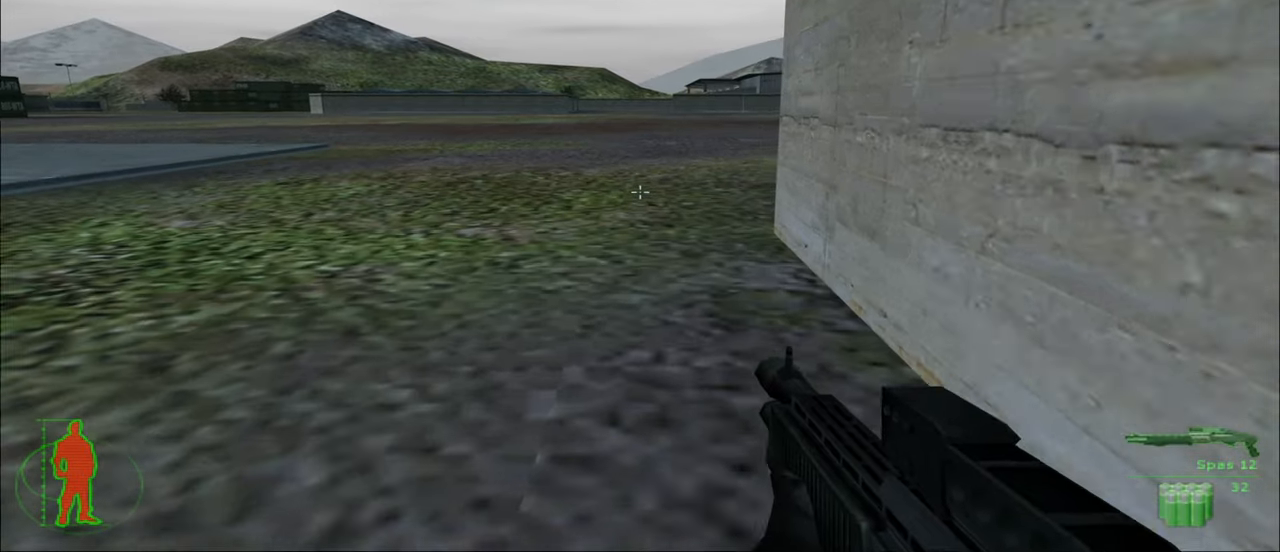
{"keys": ["w"], "mouse": [], "mouse_move": "right", "events": []}
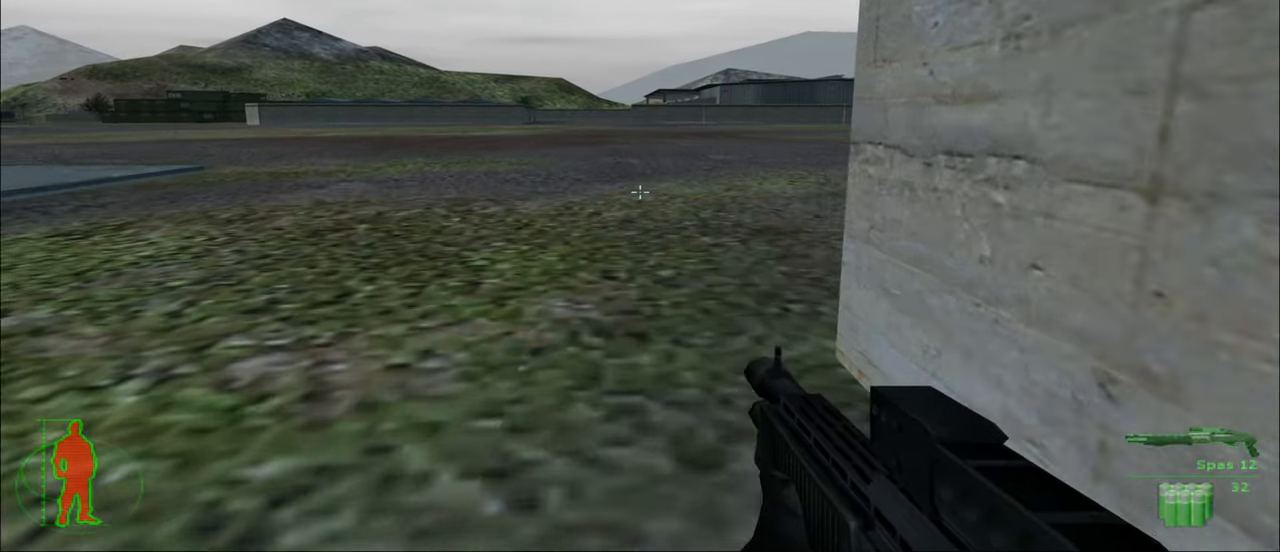
{"keys": ["w"], "mouse": [], "mouse_move": "still", "events": []}
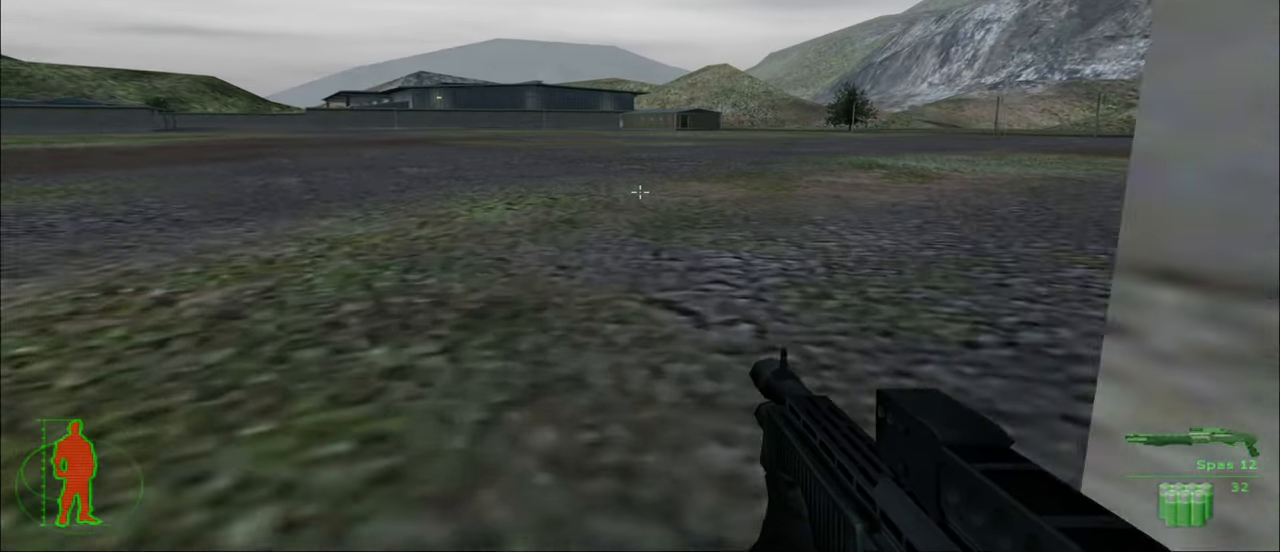
{"keys": ["w"], "mouse": [], "mouse_move": "still", "events": []}
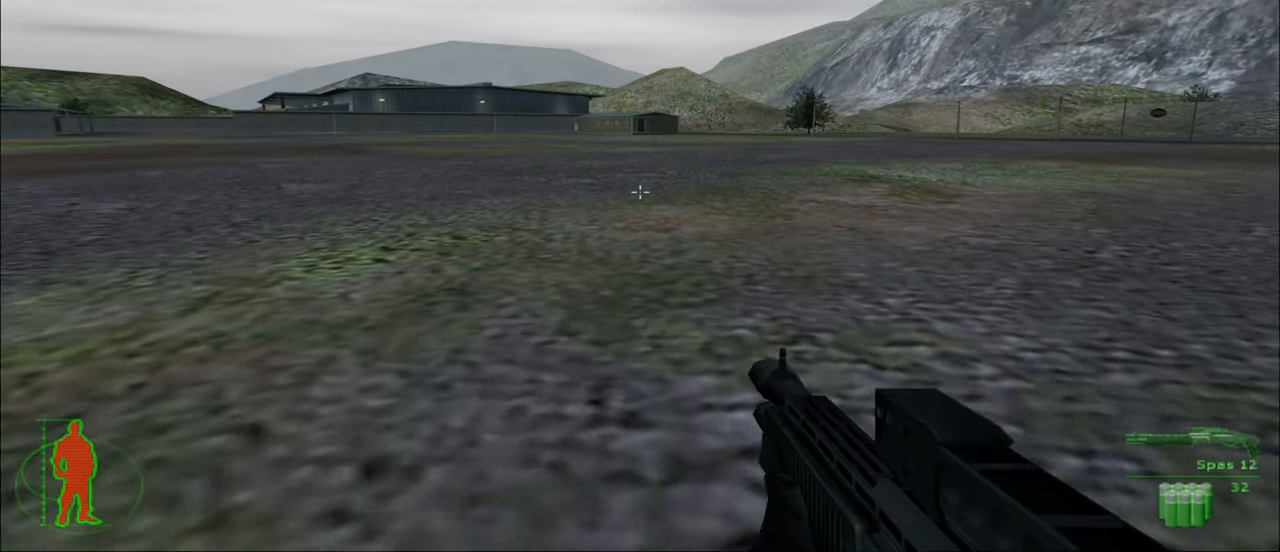
{"keys": ["w"], "mouse": [], "mouse_move": "still", "events": []}
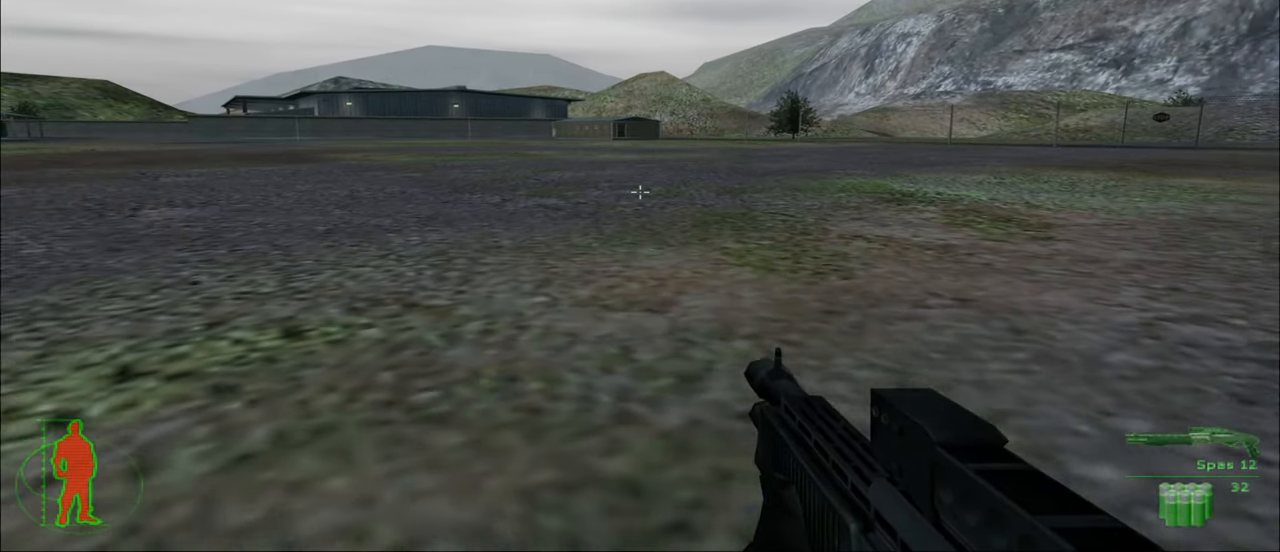
{"keys": ["w"], "mouse": [], "mouse_move": "still", "events": []}
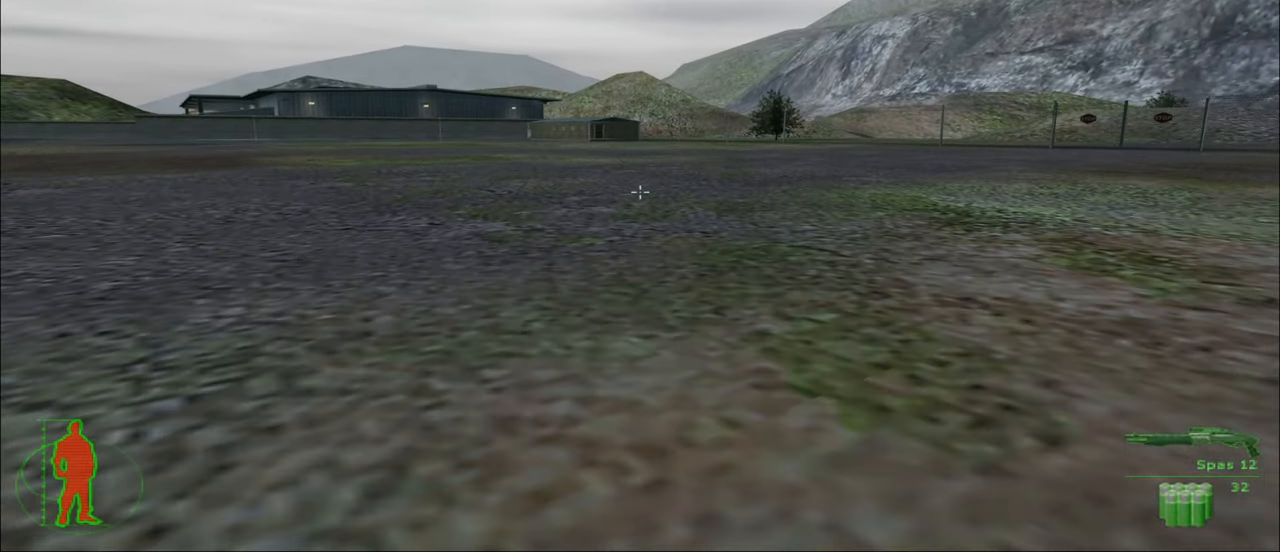
{"keys": ["w"], "mouse": [], "mouse_move": "still", "events": []}
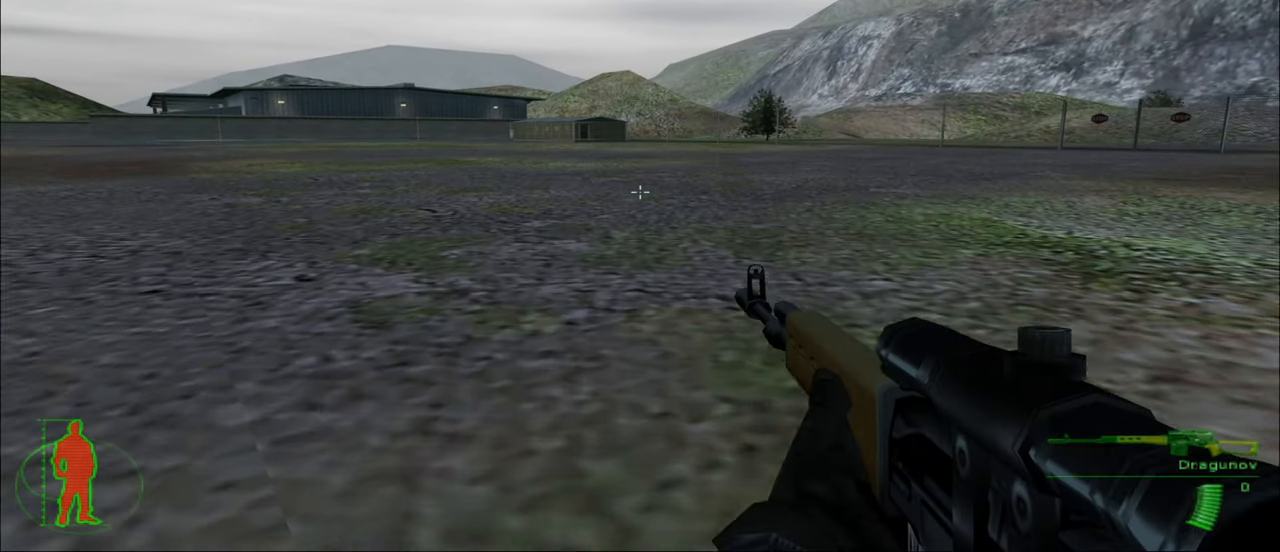
{"keys": ["w"], "mouse": [], "mouse_move": "still", "events": []}
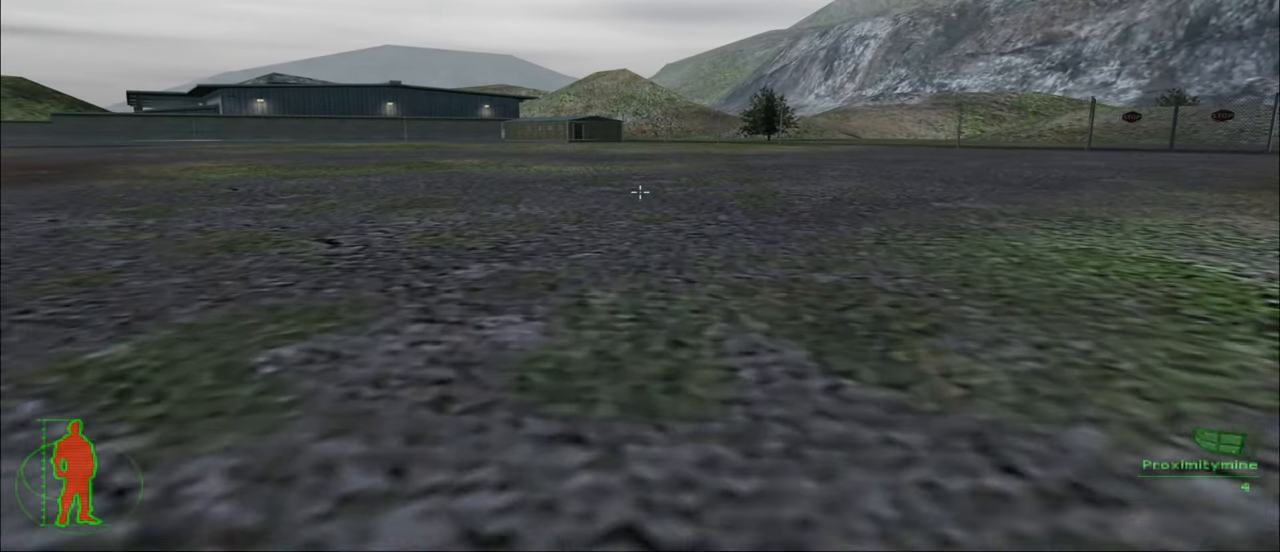
{"keys": ["w"], "mouse": [], "mouse_move": "still", "events": []}
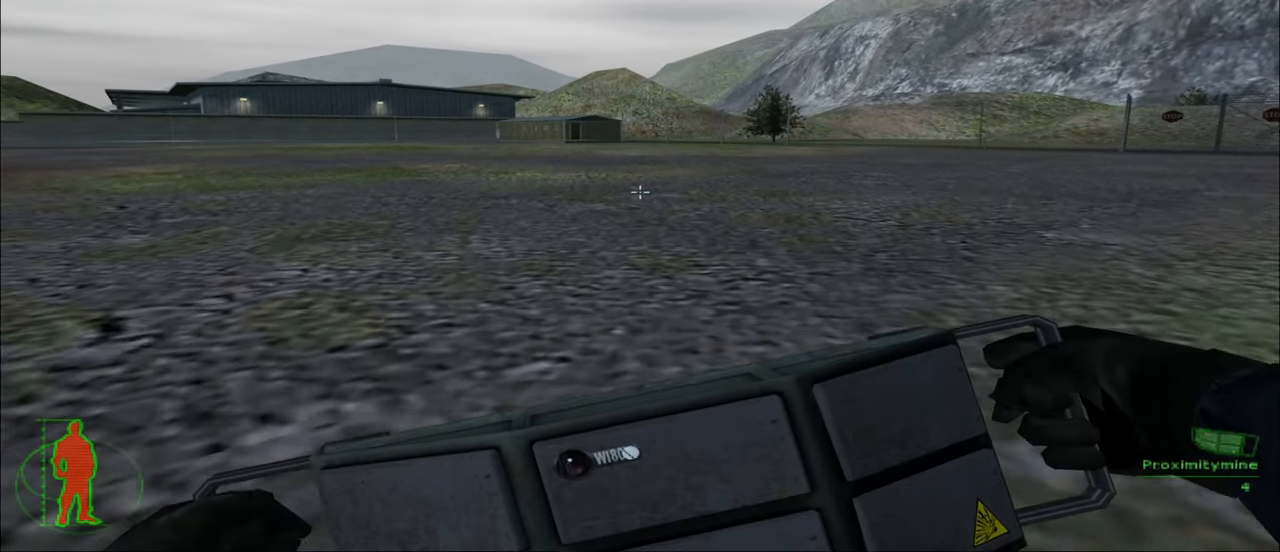
{"keys": ["w"], "mouse": [], "mouse_move": "still", "events": []}
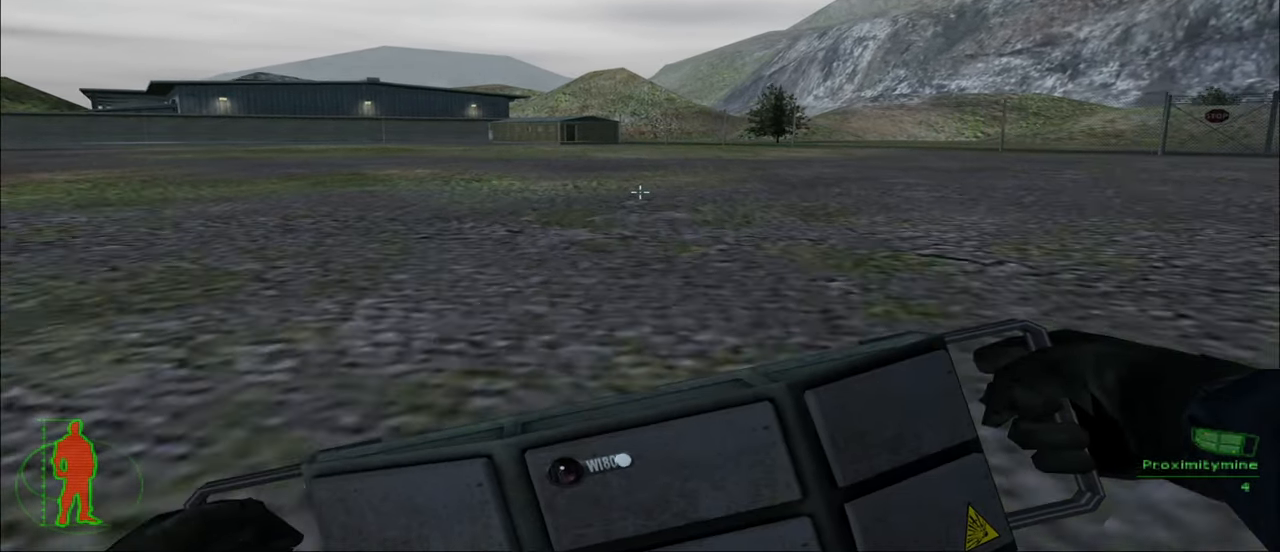
{"keys": ["w"], "mouse": [], "mouse_move": "still", "events": []}
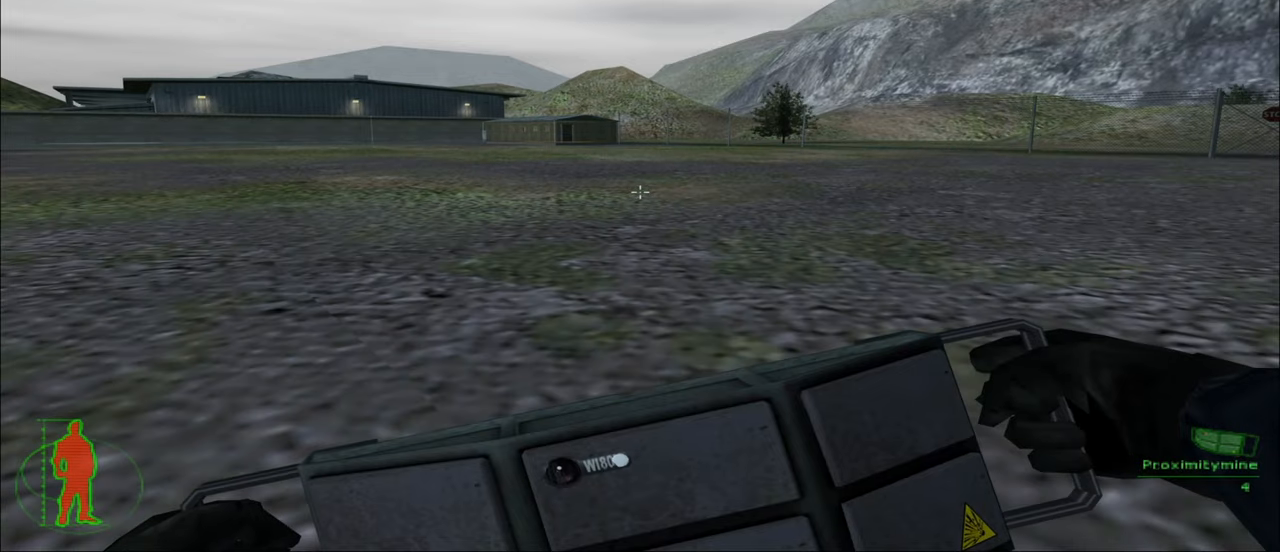
{"keys": ["w"], "mouse": [], "mouse_move": "still", "events": []}
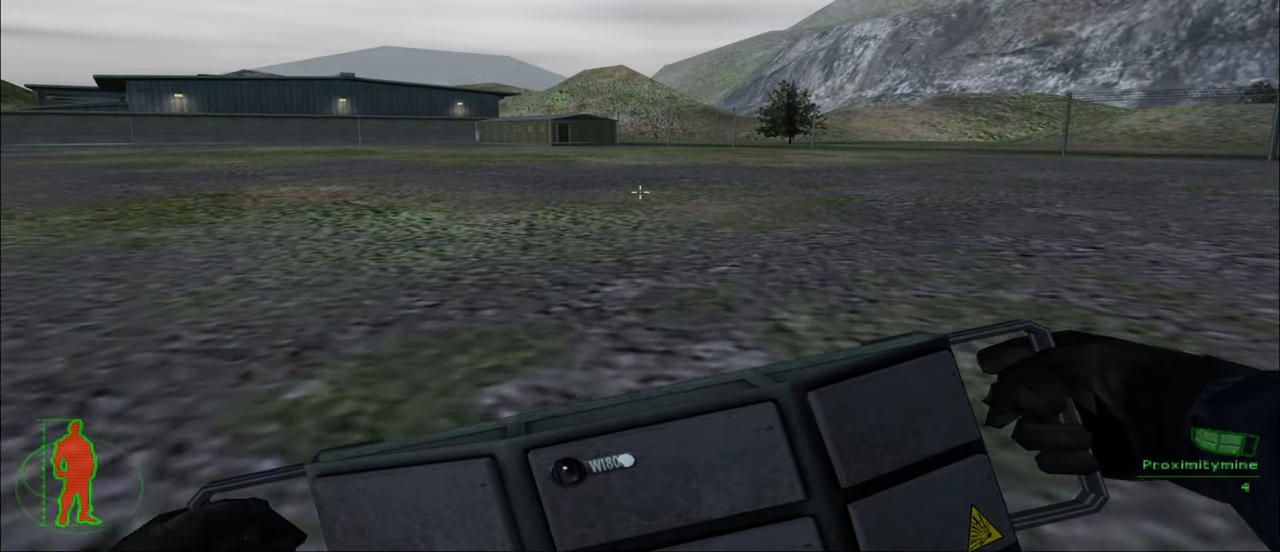
{"keys": ["w"], "mouse": [], "mouse_move": "still", "events": []}
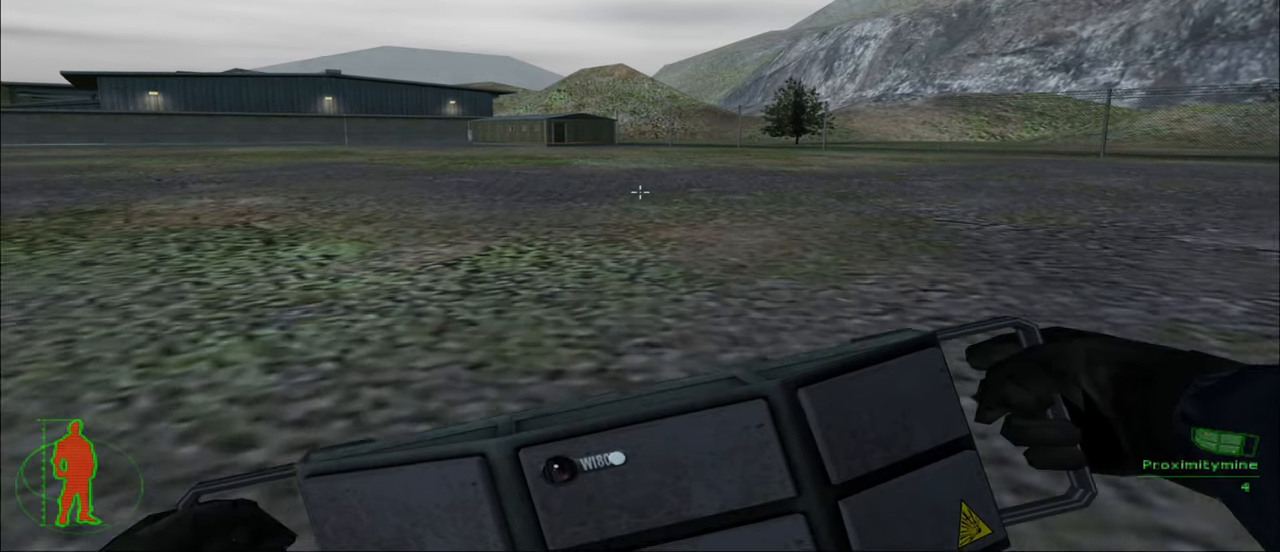
{"keys": ["w"], "mouse": [], "mouse_move": "still", "events": []}
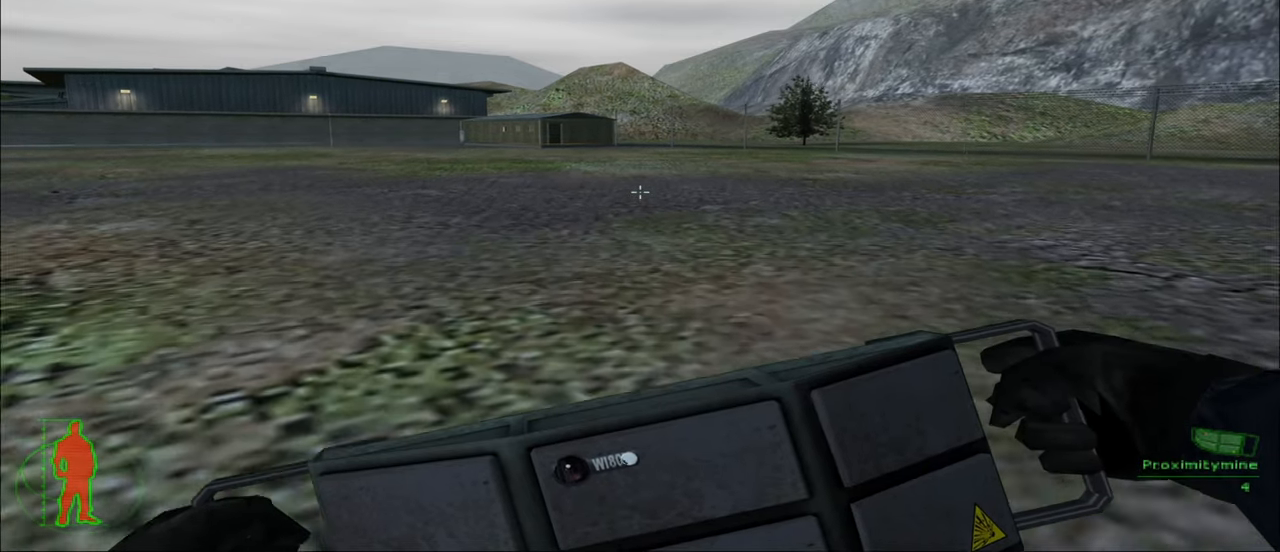
{"keys": ["w"], "mouse": [], "mouse_move": "still", "events": []}
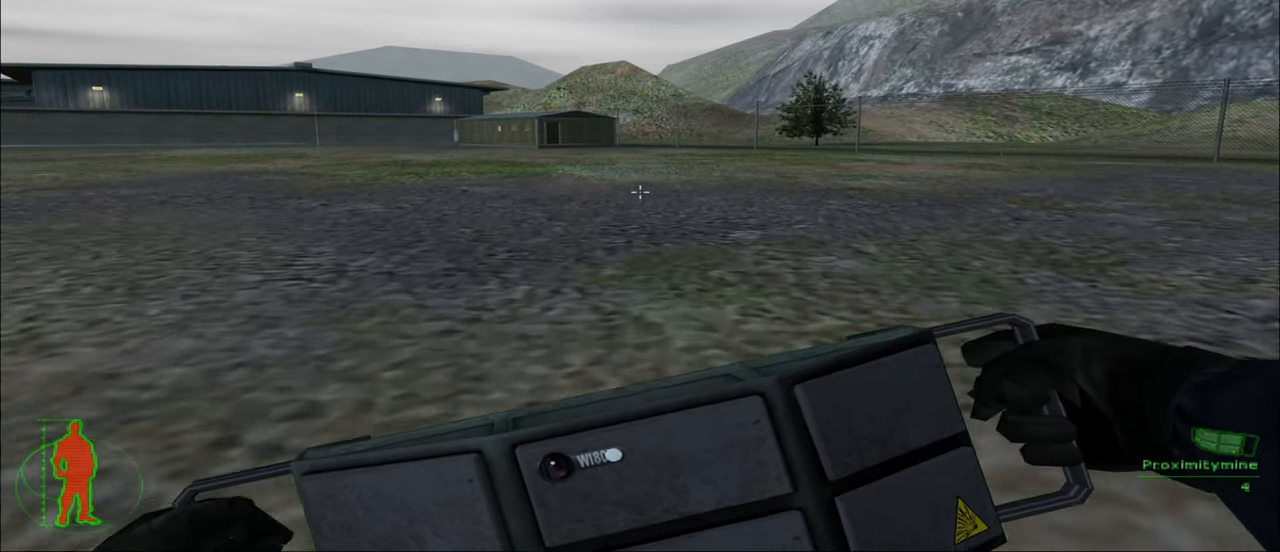
{"keys": ["w"], "mouse": [], "mouse_move": "still", "events": []}
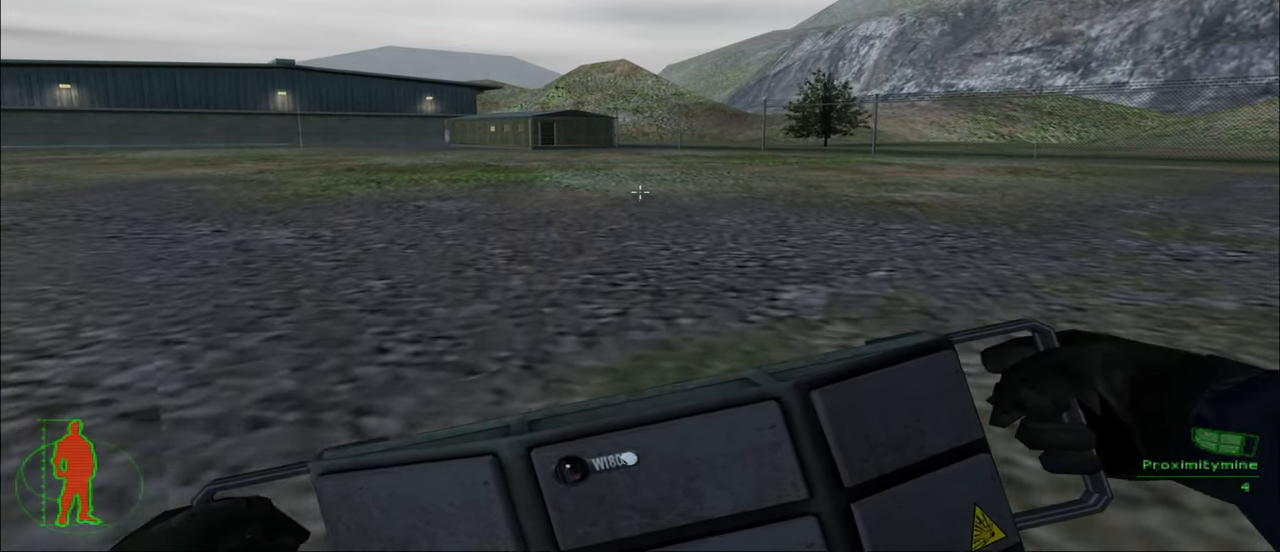
{"keys": ["w"], "mouse": [], "mouse_move": "still", "events": []}
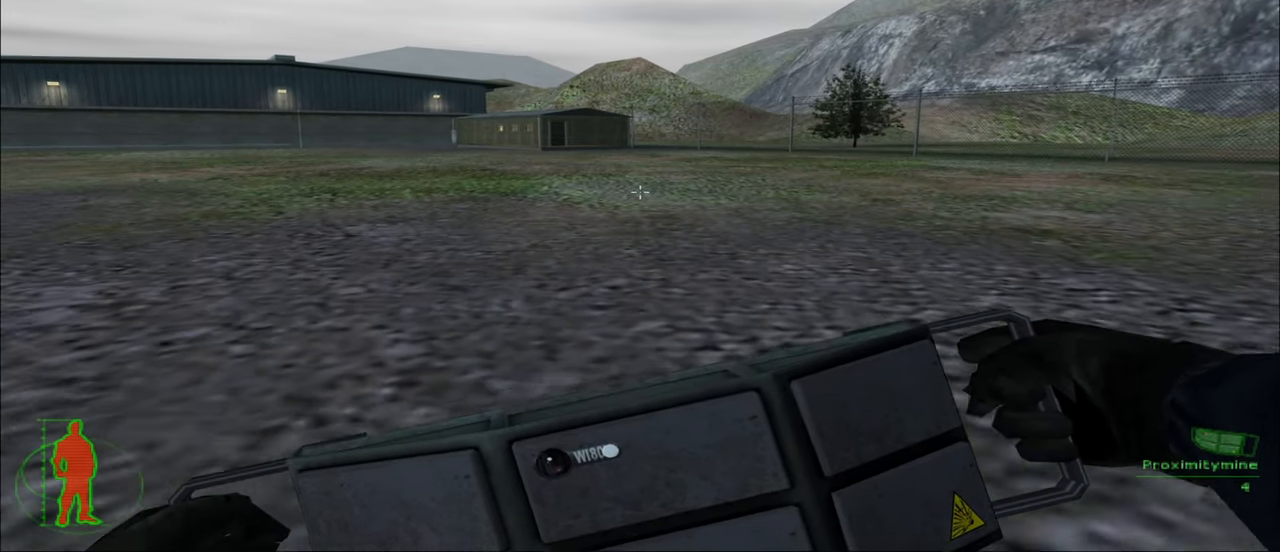
{"keys": ["w"], "mouse": [], "mouse_move": "still", "events": []}
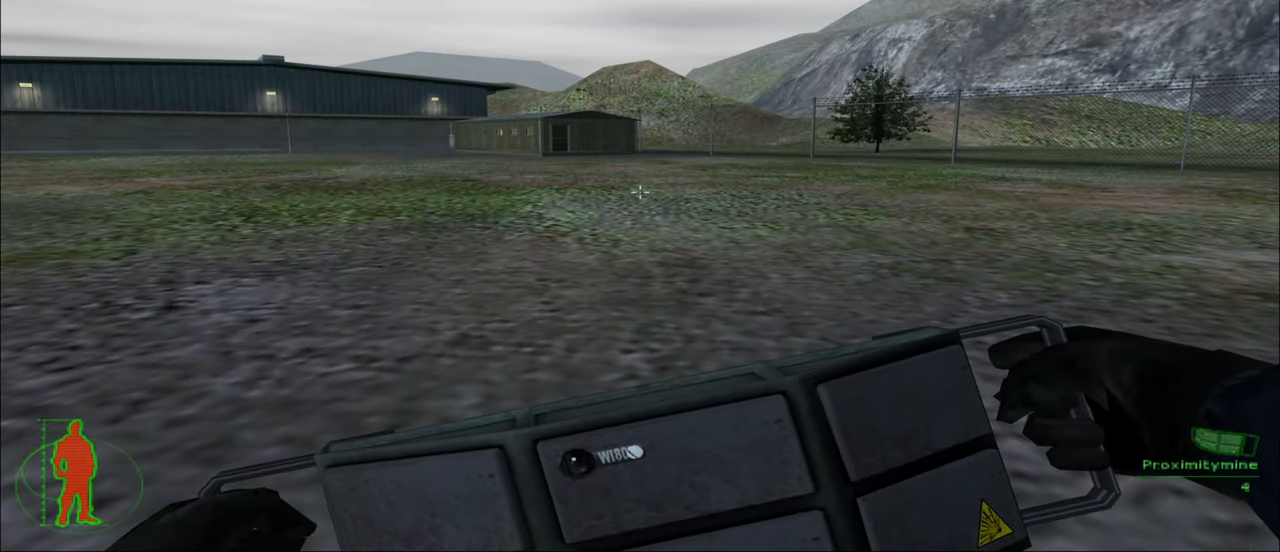
{"keys": ["w"], "mouse": [], "mouse_move": "still", "events": []}
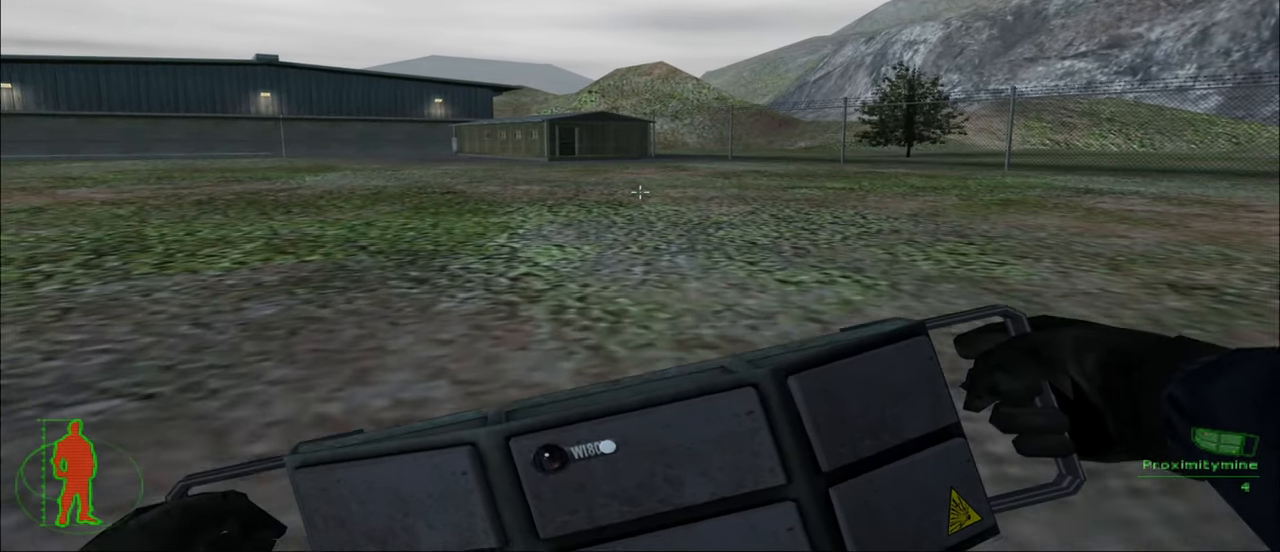
{"keys": ["w"], "mouse": [], "mouse_move": "still", "events": []}
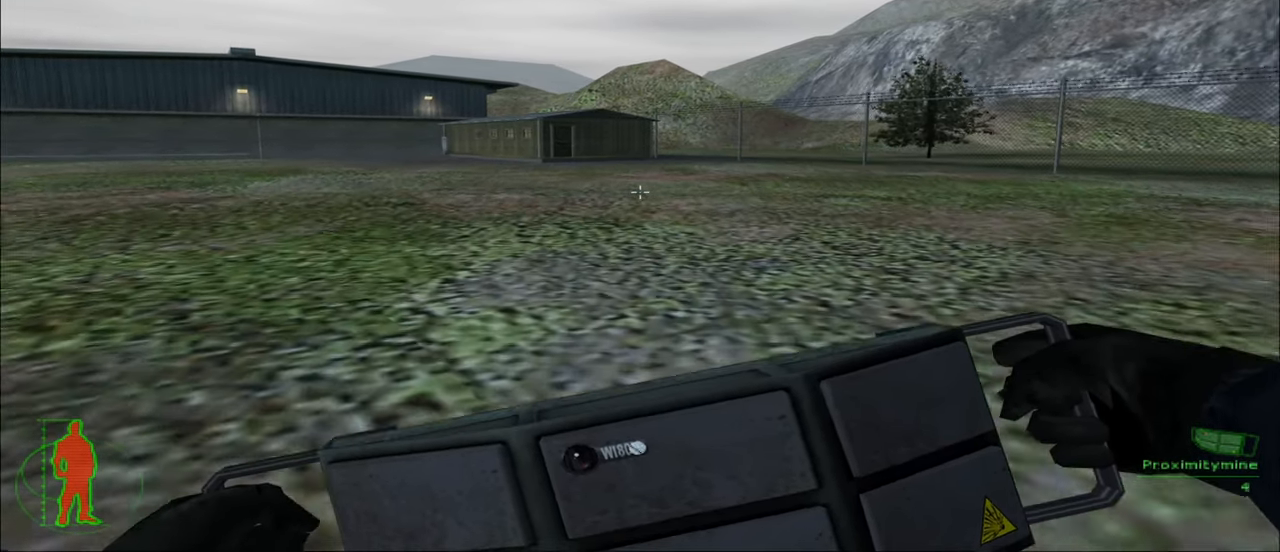
{"keys": ["w"], "mouse": [], "mouse_move": "still", "events": []}
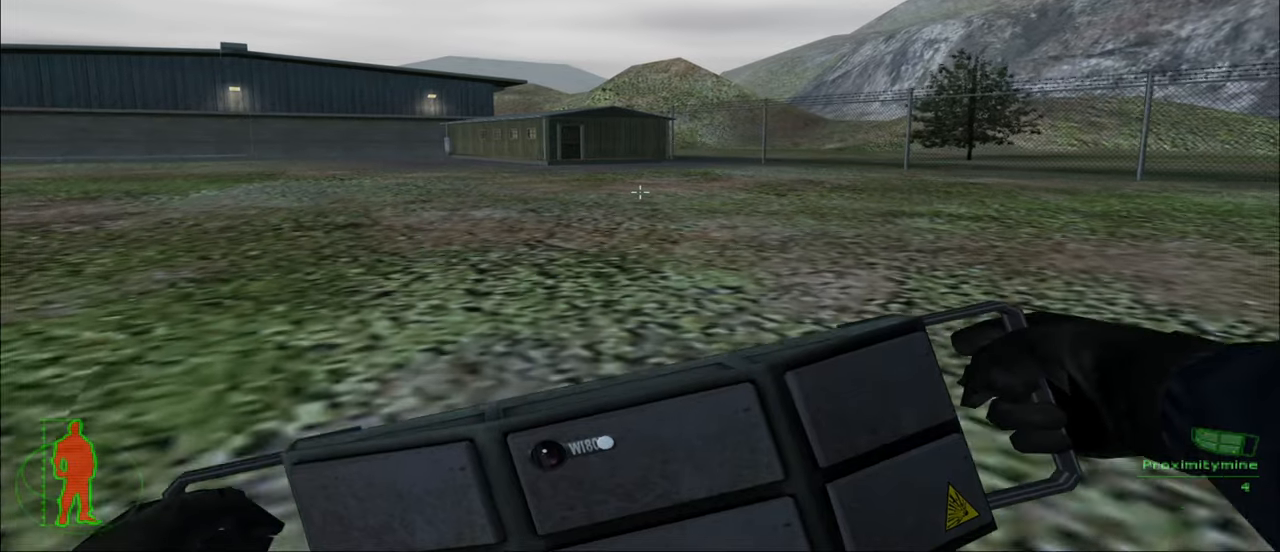
{"keys": ["w"], "mouse": [], "mouse_move": "still", "events": []}
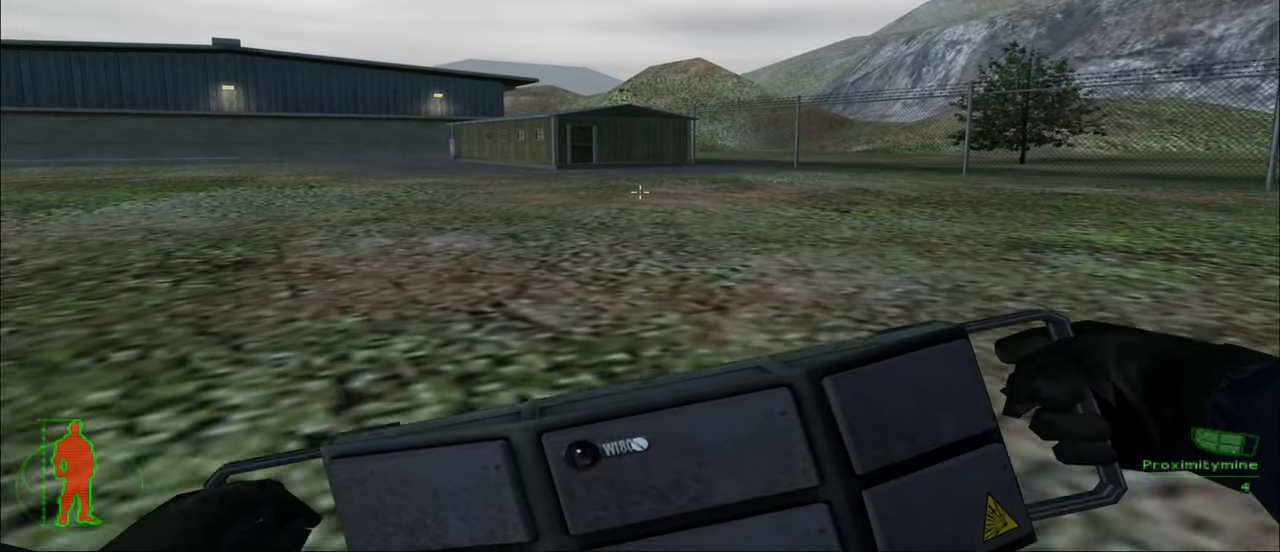
{"keys": ["w"], "mouse": [], "mouse_move": "still", "events": []}
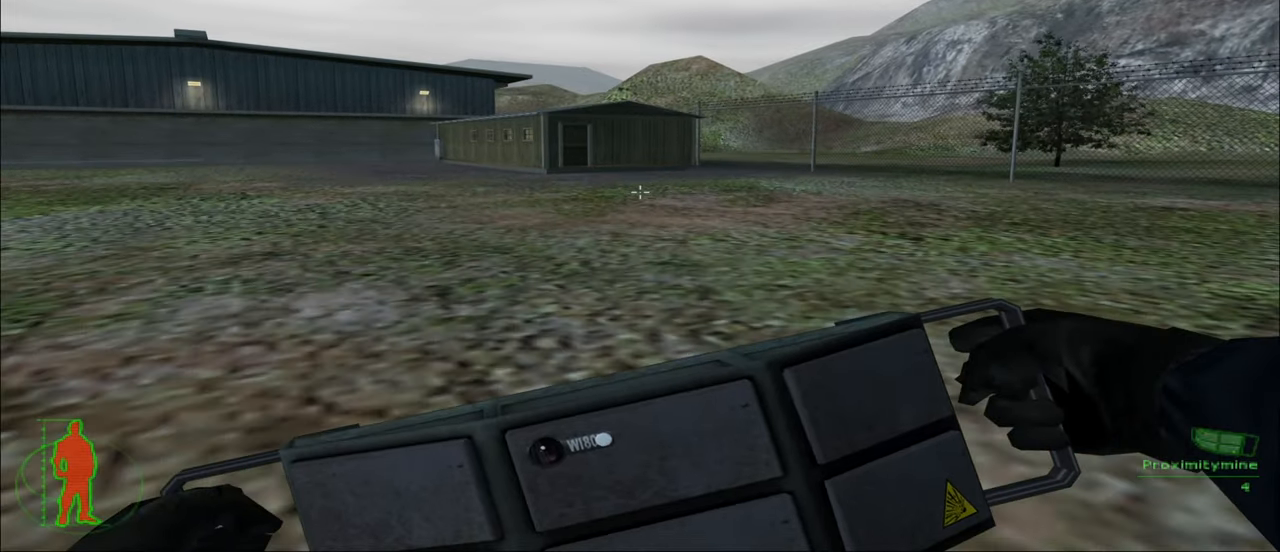
{"keys": ["w"], "mouse": [], "mouse_move": "still", "events": []}